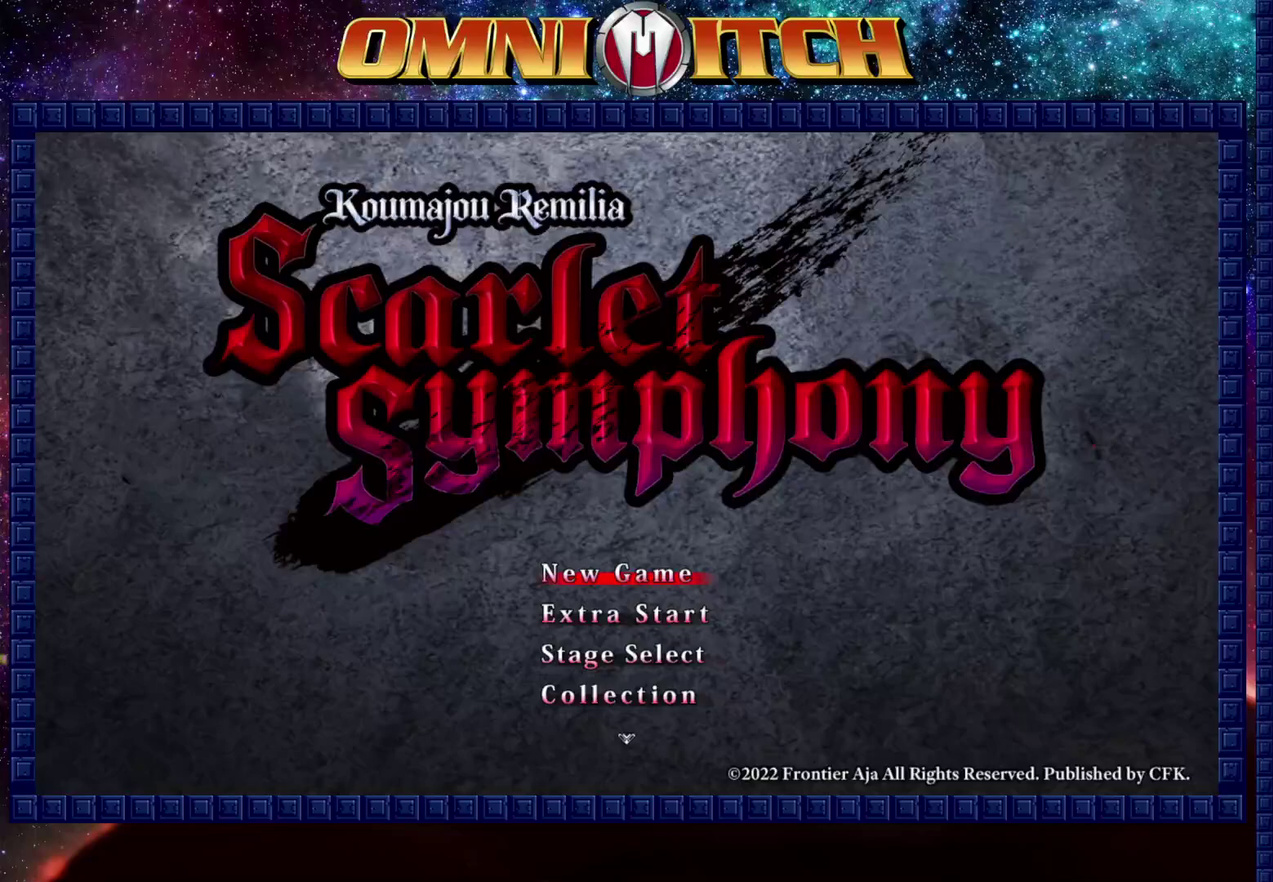
Gameplay with a controller (Xbox layout); each line is a JSON object with the inputs held at the frame after it. "events" lists button and stick changes between this image and that frame as [ms after this image, input, new state], when the widget could be followed in between.
{"buttons": [], "left_stick": "center", "right_stick": "center", "events": []}
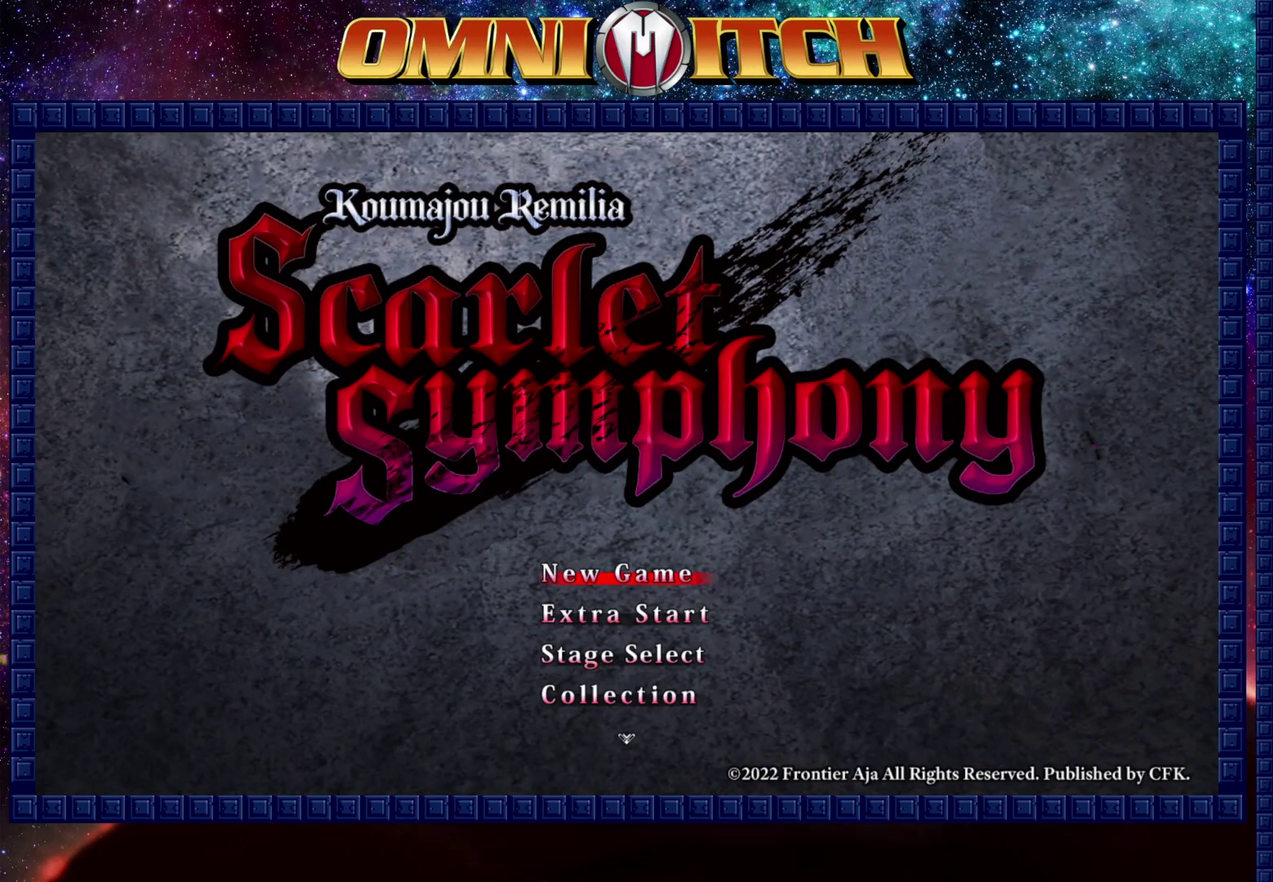
{"buttons": ["DPAD_DOWN"], "left_stick": "center", "right_stick": "center", "events": [[233, "DPAD_DOWN", "down"], [333, "DPAD_DOWN", "up"], [417, "DPAD_DOWN", "down"]]}
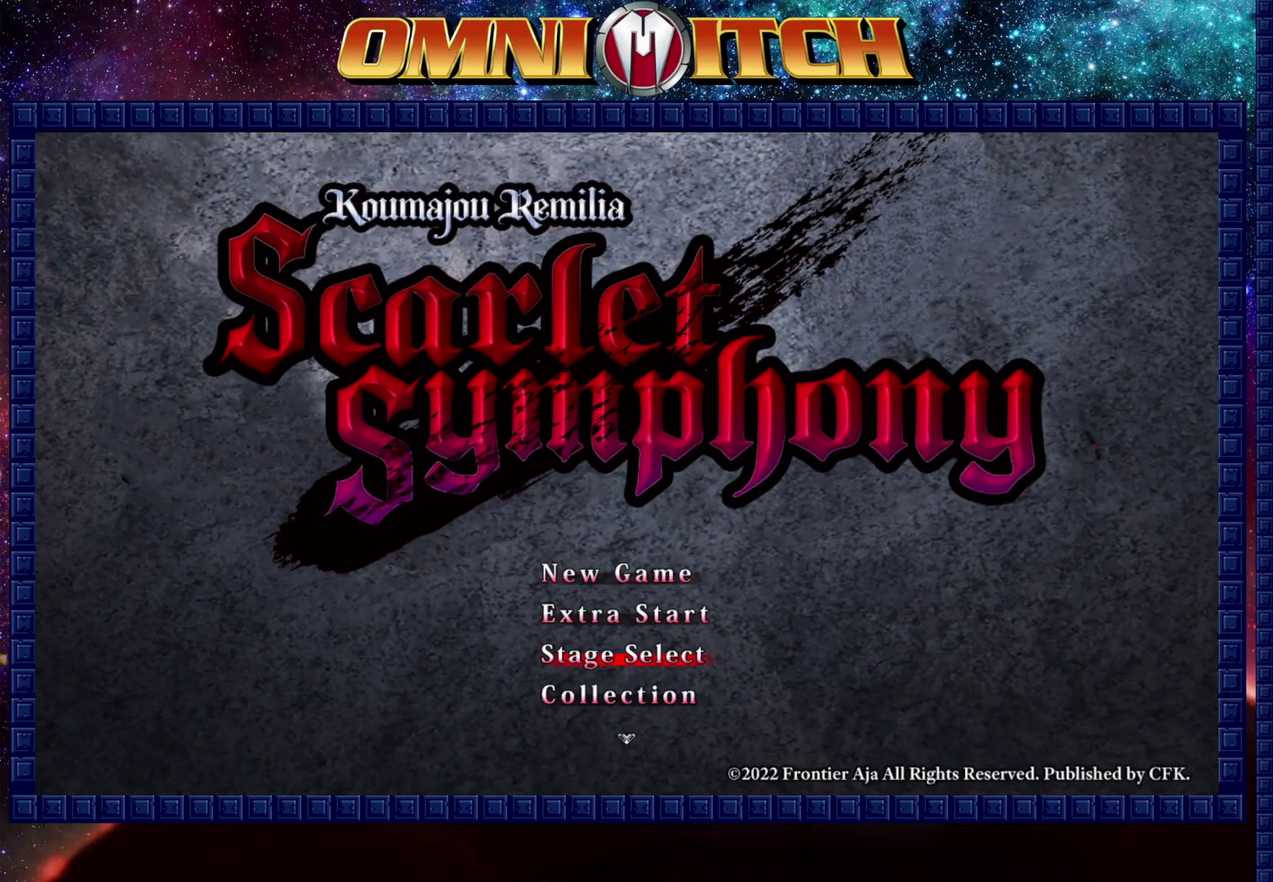
{"buttons": ["DPAD_DOWN"], "left_stick": "center", "right_stick": "center", "events": [[17, "DPAD_DOWN", "up"], [117, "DPAD_DOWN", "down"], [200, "DPAD_DOWN", "up"], [300, "DPAD_DOWN", "down"], [400, "DPAD_DOWN", "up"], [467, "DPAD_DOWN", "down"]]}
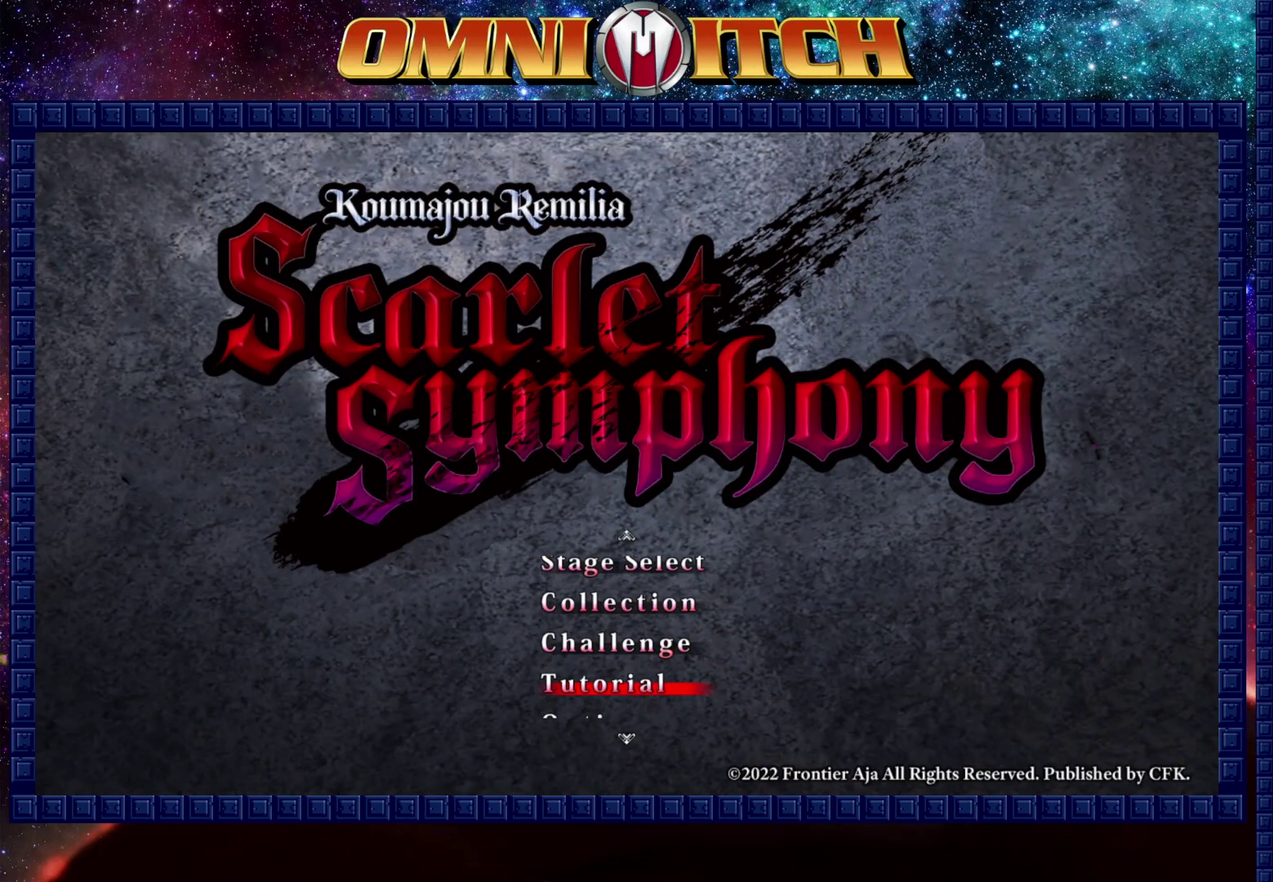
{"buttons": [], "left_stick": "center", "right_stick": "center", "events": [[67, "DPAD_DOWN", "up"], [400, "DPAD_DOWN", "down"], [500, "DPAD_DOWN", "up"]]}
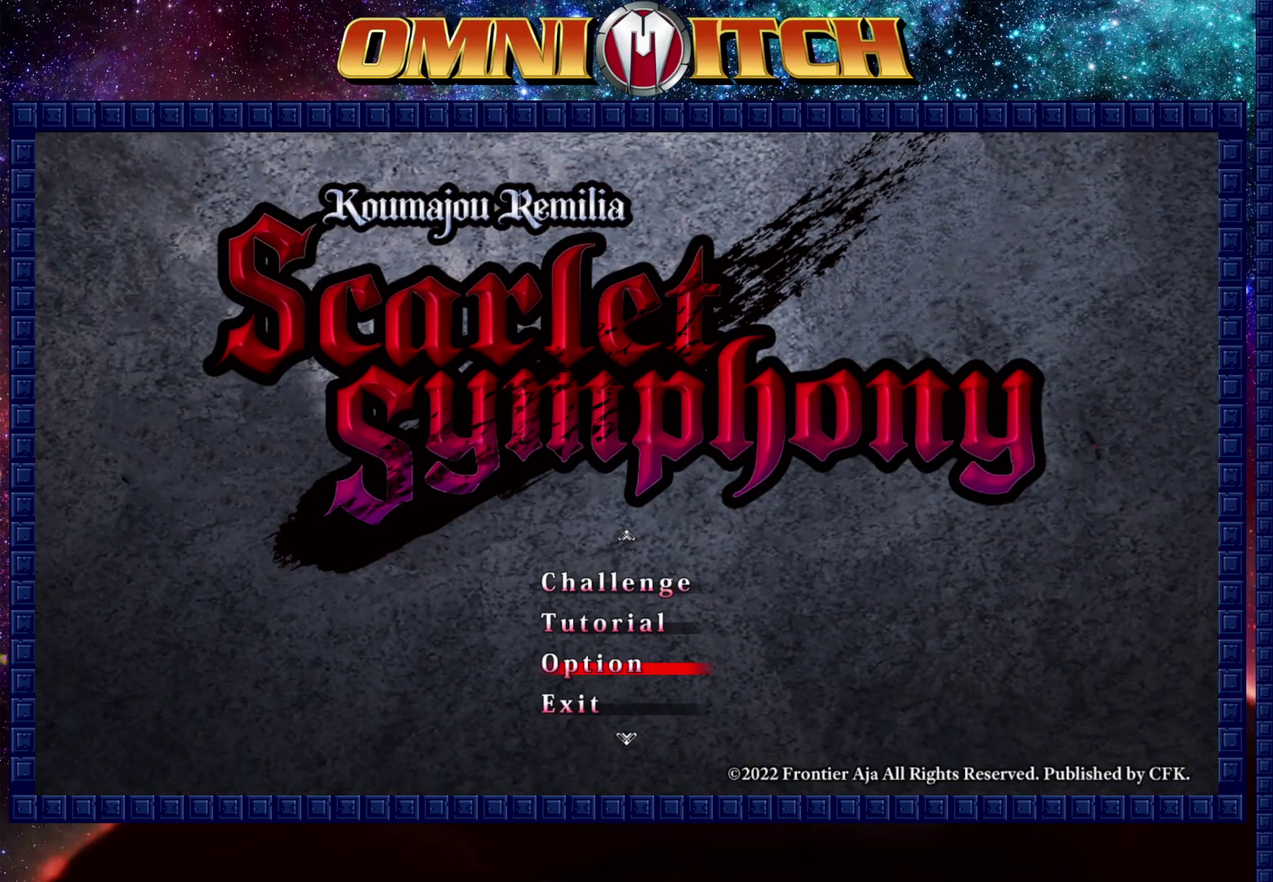
{"buttons": [], "left_stick": "center", "right_stick": "center", "events": [[117, "B", "down"], [217, "B", "up"]]}
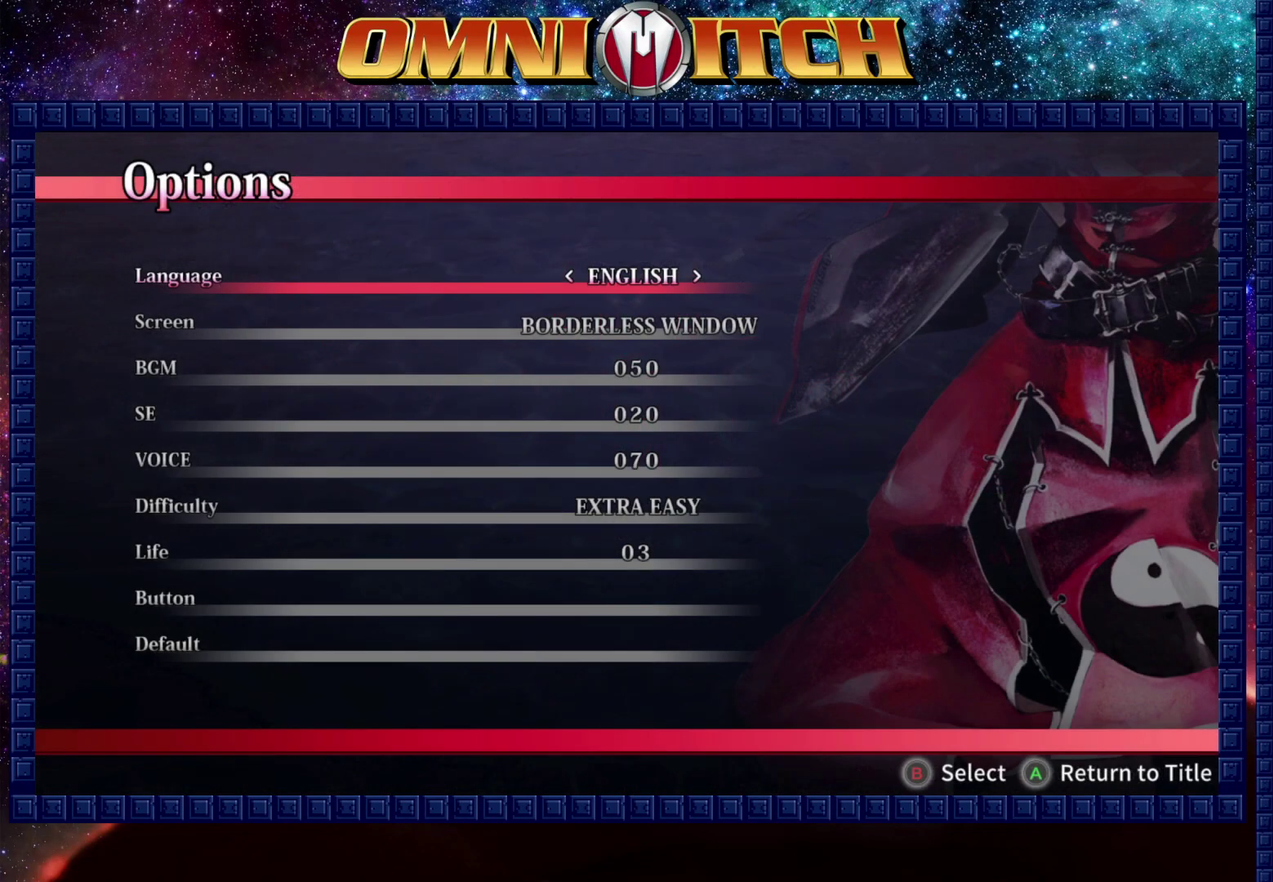
{"buttons": [], "left_stick": "center", "right_stick": "center", "events": []}
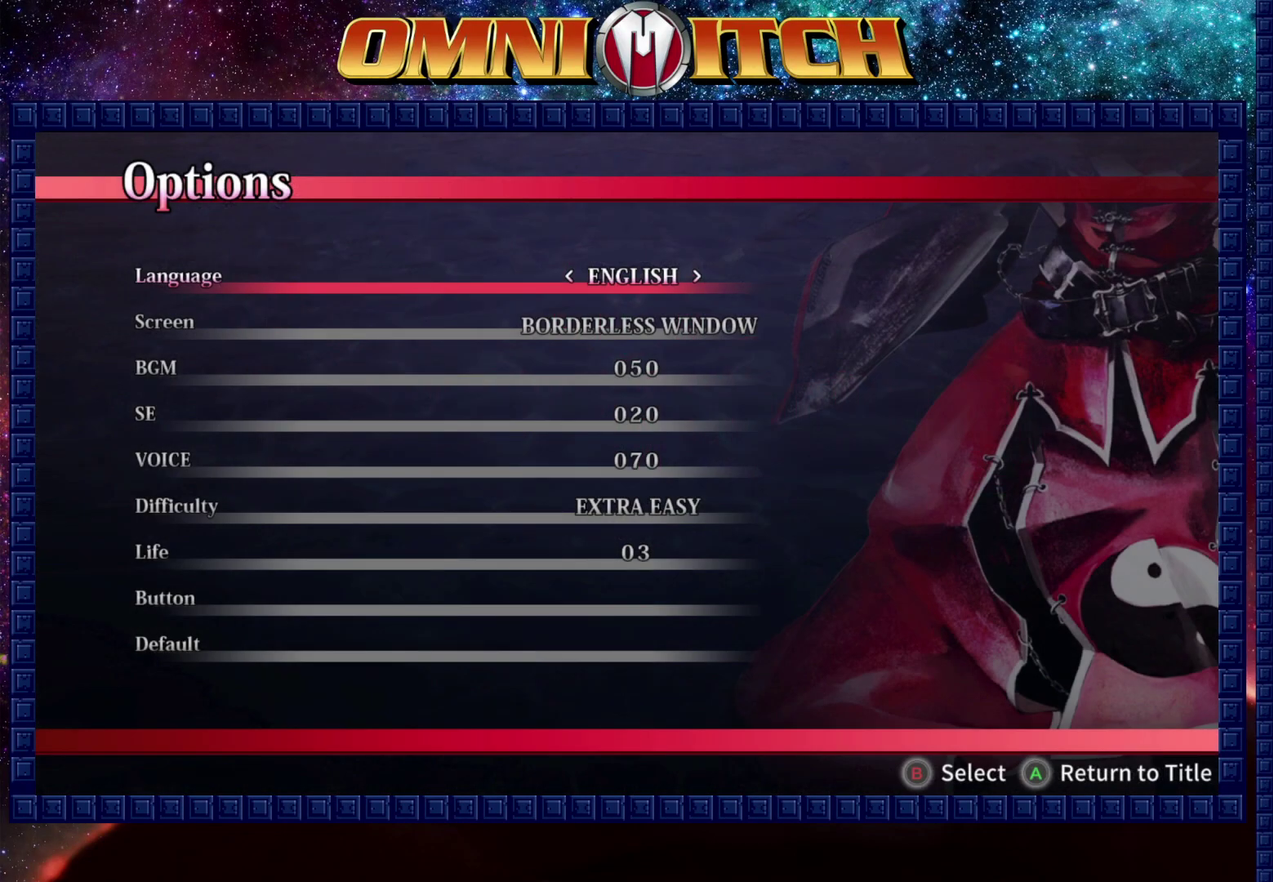
{"buttons": [], "left_stick": "center", "right_stick": "center", "events": [[300, "DPAD_DOWN", "down"], [450, "DPAD_DOWN", "up"]]}
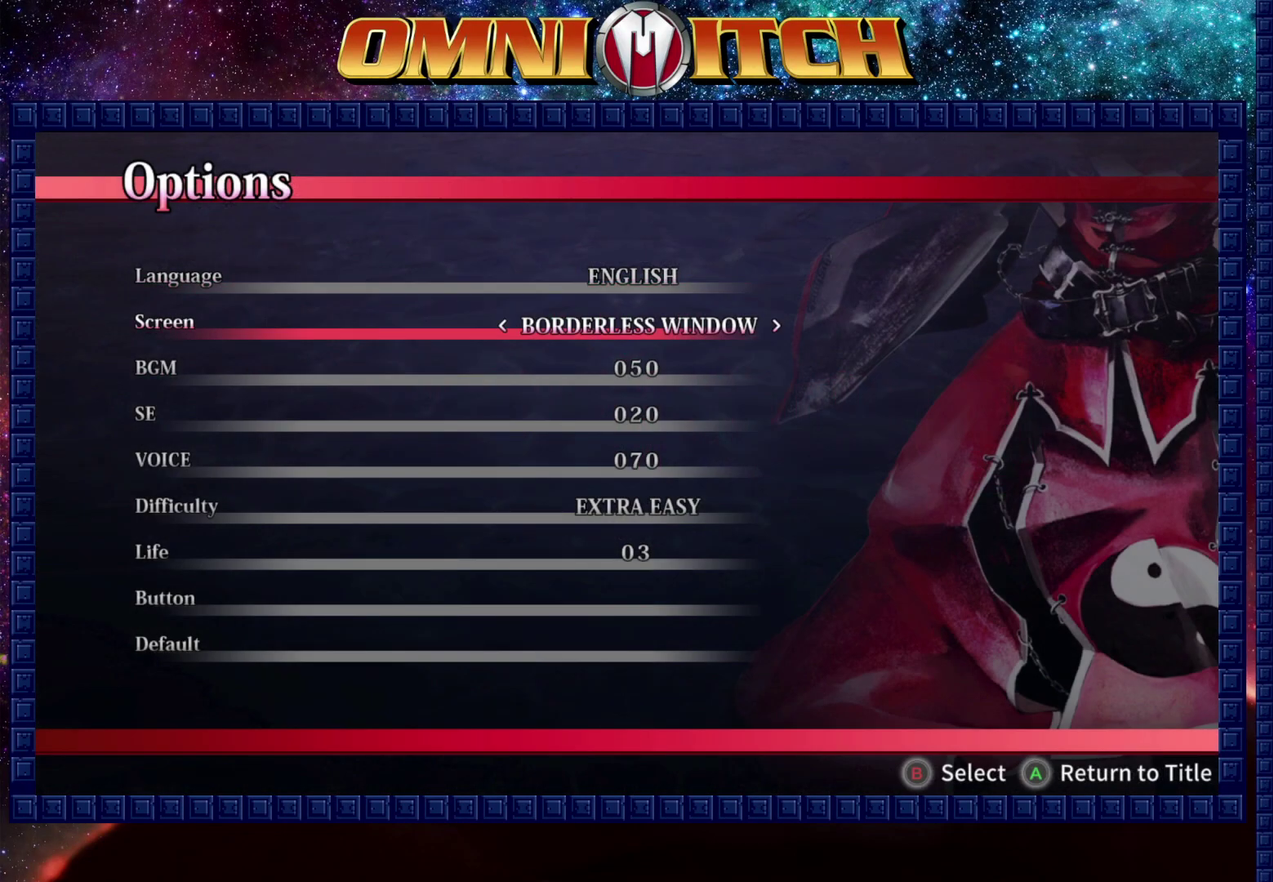
{"buttons": ["DPAD_DOWN"], "left_stick": "center", "right_stick": "center", "events": [[33, "DPAD_DOWN", "down"], [133, "DPAD_DOWN", "up"], [217, "DPAD_DOWN", "down"], [317, "DPAD_DOWN", "up"], [433, "DPAD_DOWN", "down"]]}
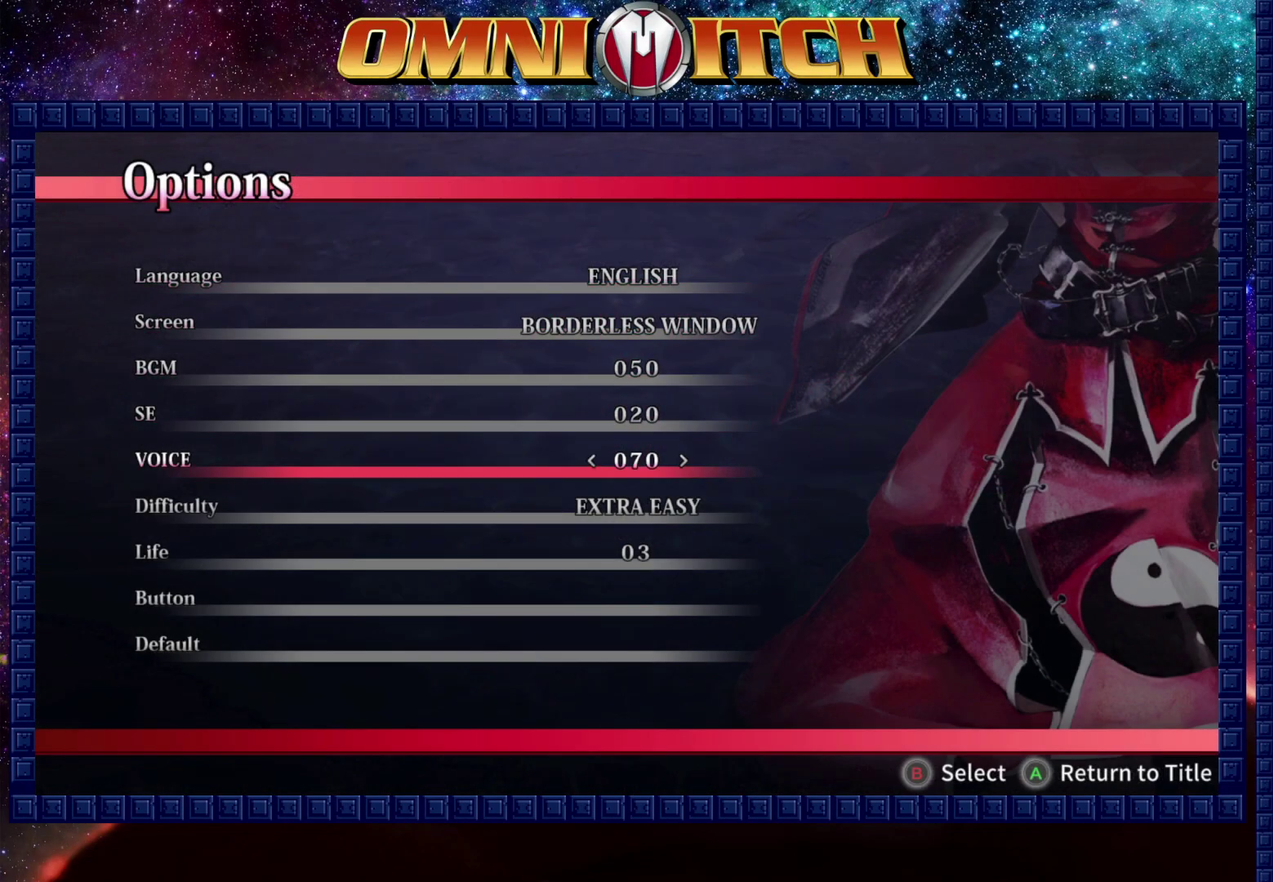
{"buttons": ["DPAD_RIGHT"], "left_stick": "center", "right_stick": "center", "events": [[33, "DPAD_DOWN", "up"], [117, "DPAD_DOWN", "down"], [217, "DPAD_DOWN", "up"], [417, "DPAD_RIGHT", "down"]]}
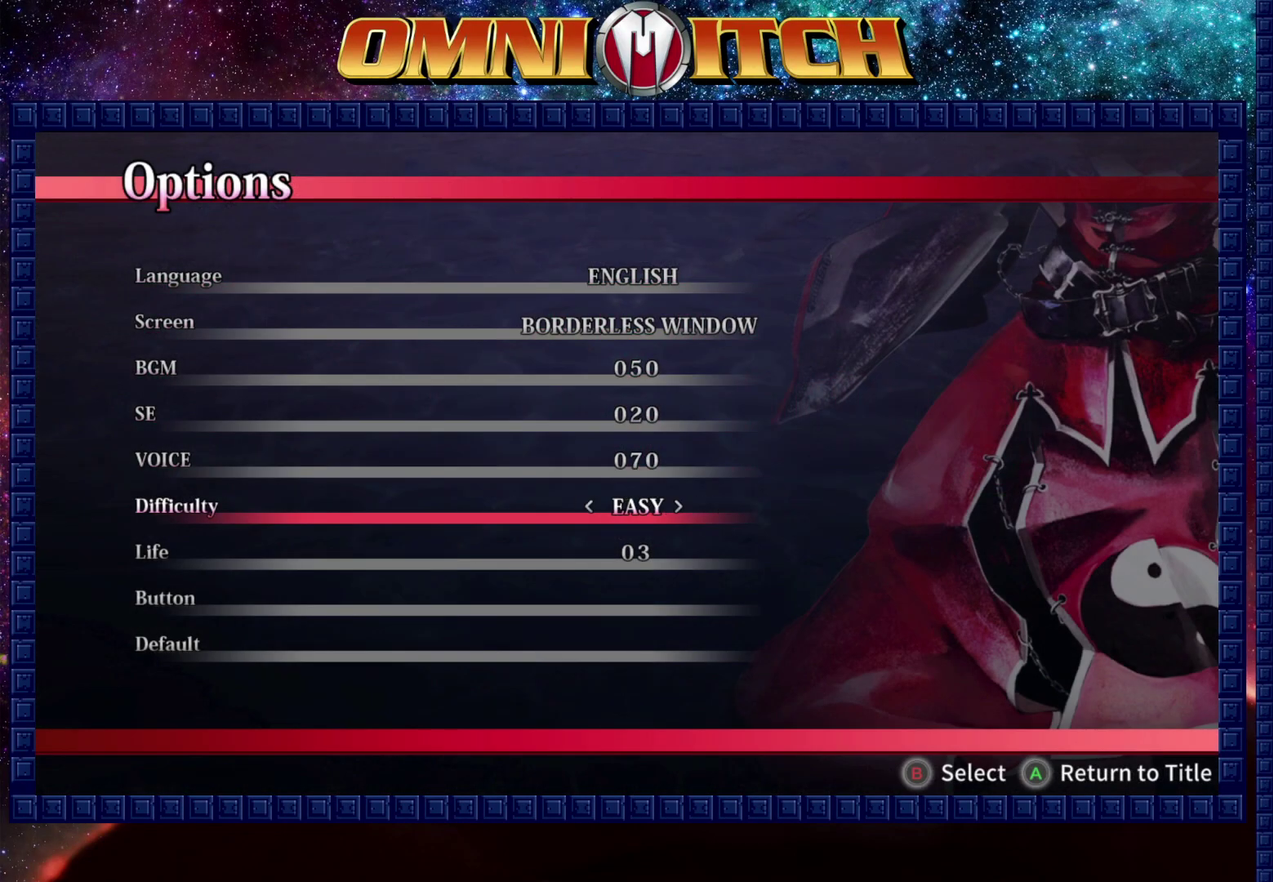
{"buttons": ["A"], "left_stick": "center", "right_stick": "center", "events": [[67, "DPAD_RIGHT", "up"], [183, "DPAD_LEFT", "down"], [300, "DPAD_LEFT", "up"], [483, "A", "down"]]}
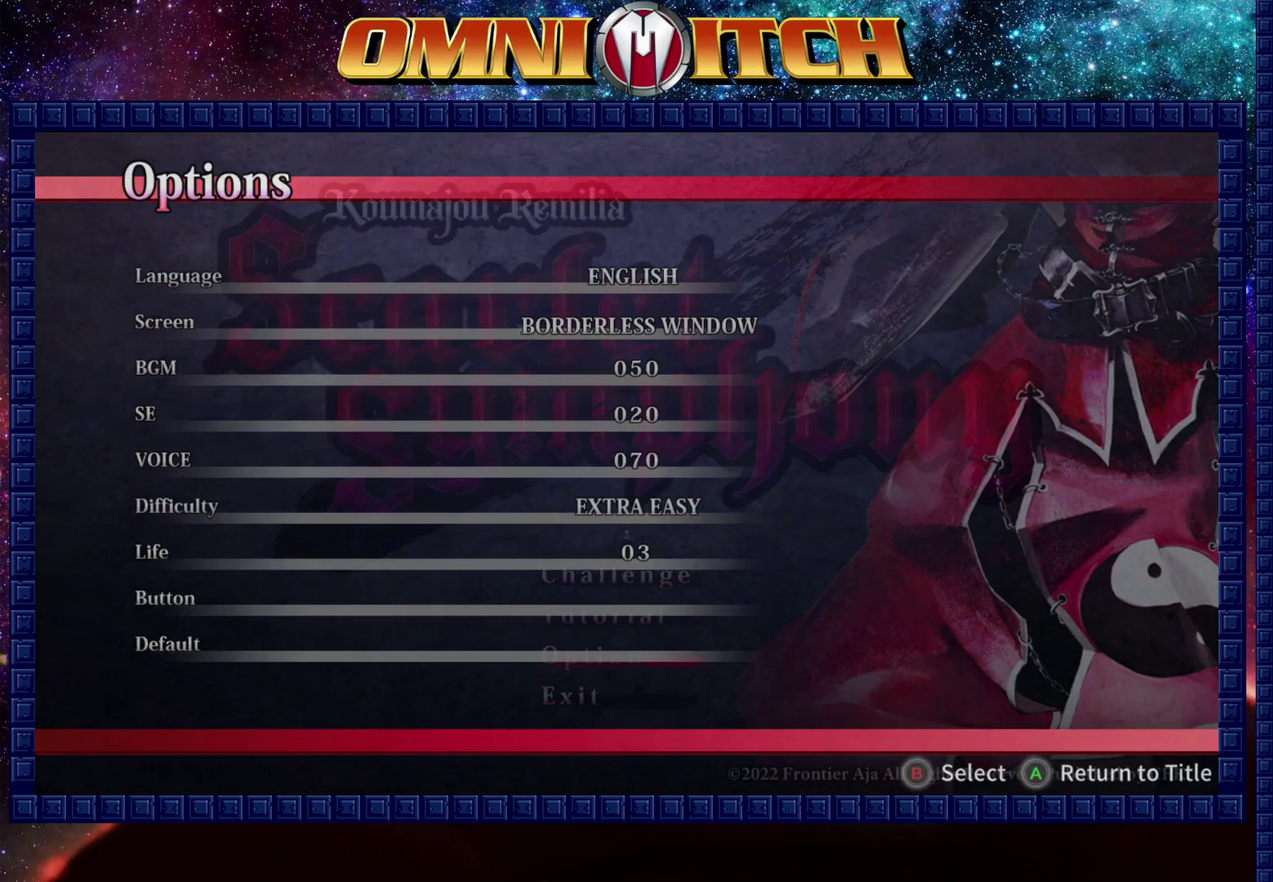
{"buttons": ["DPAD_UP"], "left_stick": "center", "right_stick": "center", "events": [[100, "A", "up"], [433, "DPAD_UP", "down"]]}
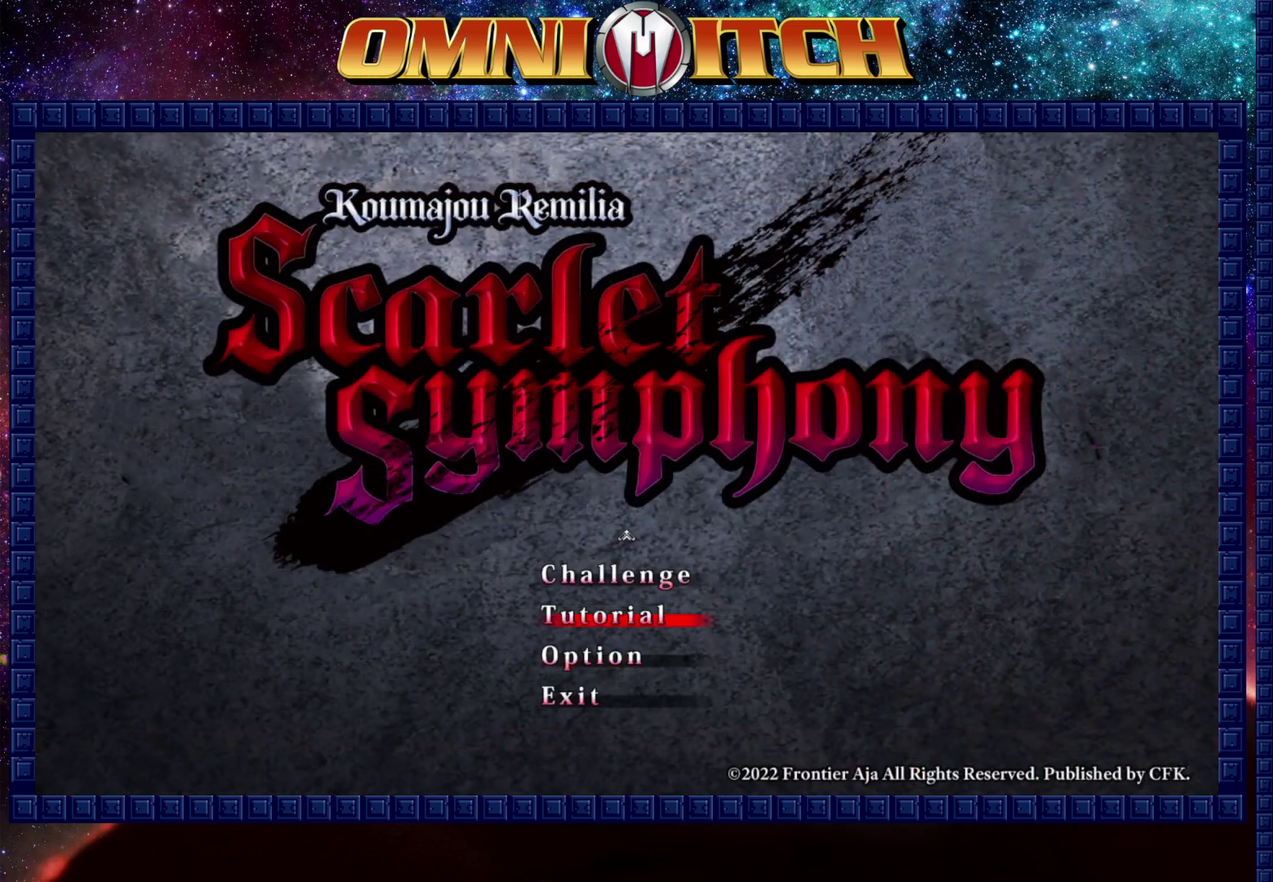
{"buttons": ["DPAD_UP"], "left_stick": "center", "right_stick": "center", "events": [[17, "DPAD_UP", "up"], [100, "DPAD_UP", "down"], [217, "DPAD_UP", "up"], [300, "DPAD_UP", "down"]]}
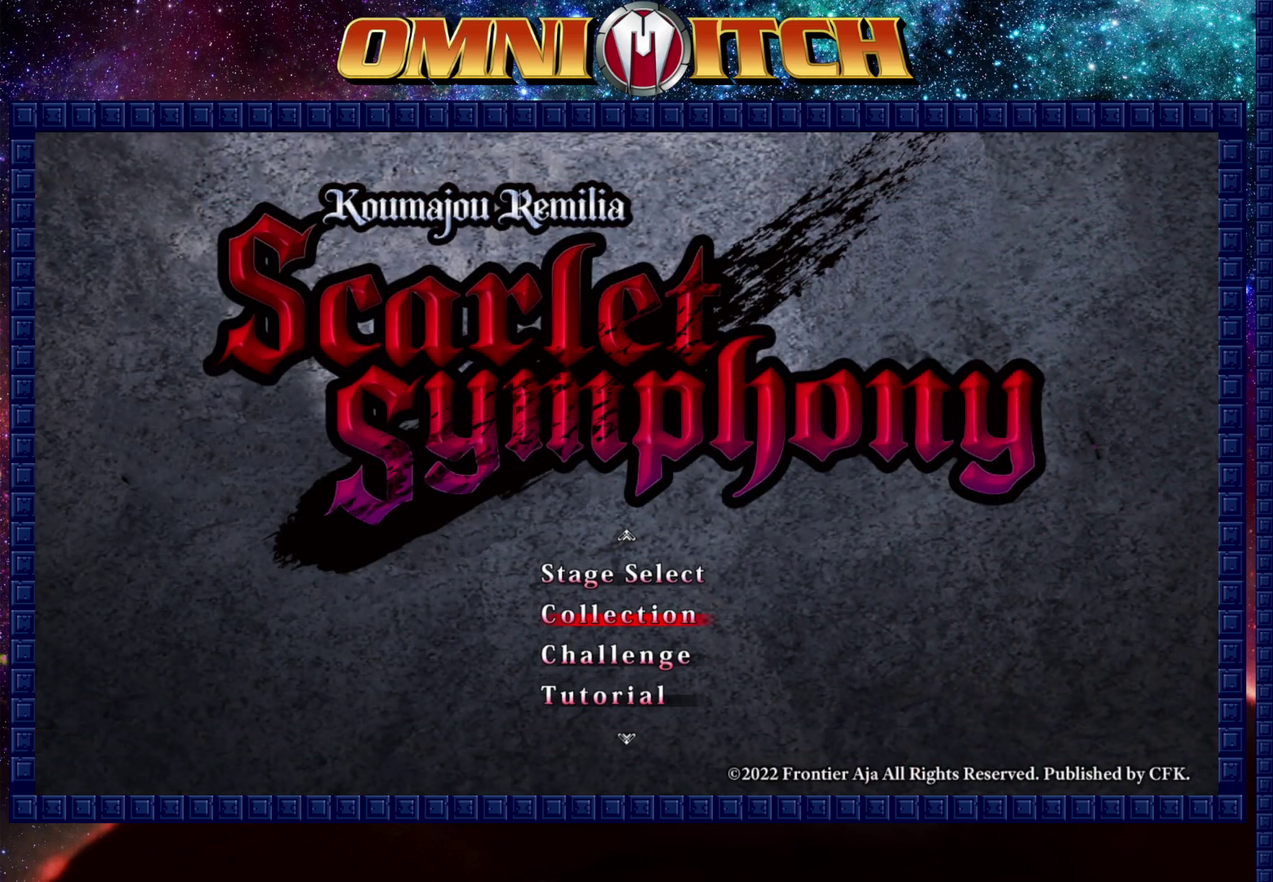
{"buttons": ["DPAD_UP"], "left_stick": "center", "right_stick": "center", "events": [[83, "DPAD_UP", "up"], [183, "DPAD_UP", "down"], [300, "DPAD_UP", "up"], [417, "DPAD_UP", "down"]]}
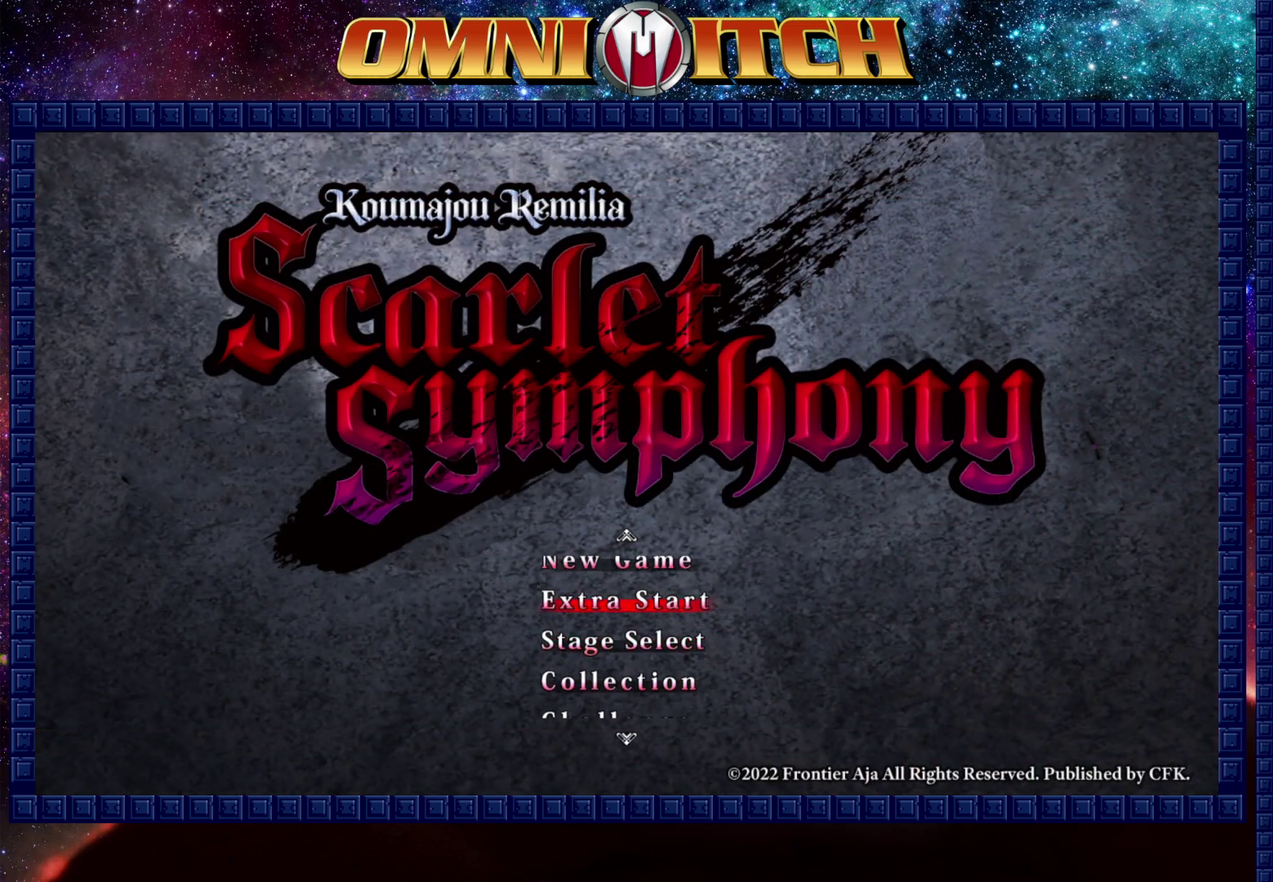
{"buttons": ["DPAD_UP"], "left_stick": "center", "right_stick": "center", "events": [[17, "DPAD_UP", "up"], [367, "DPAD_UP", "down"]]}
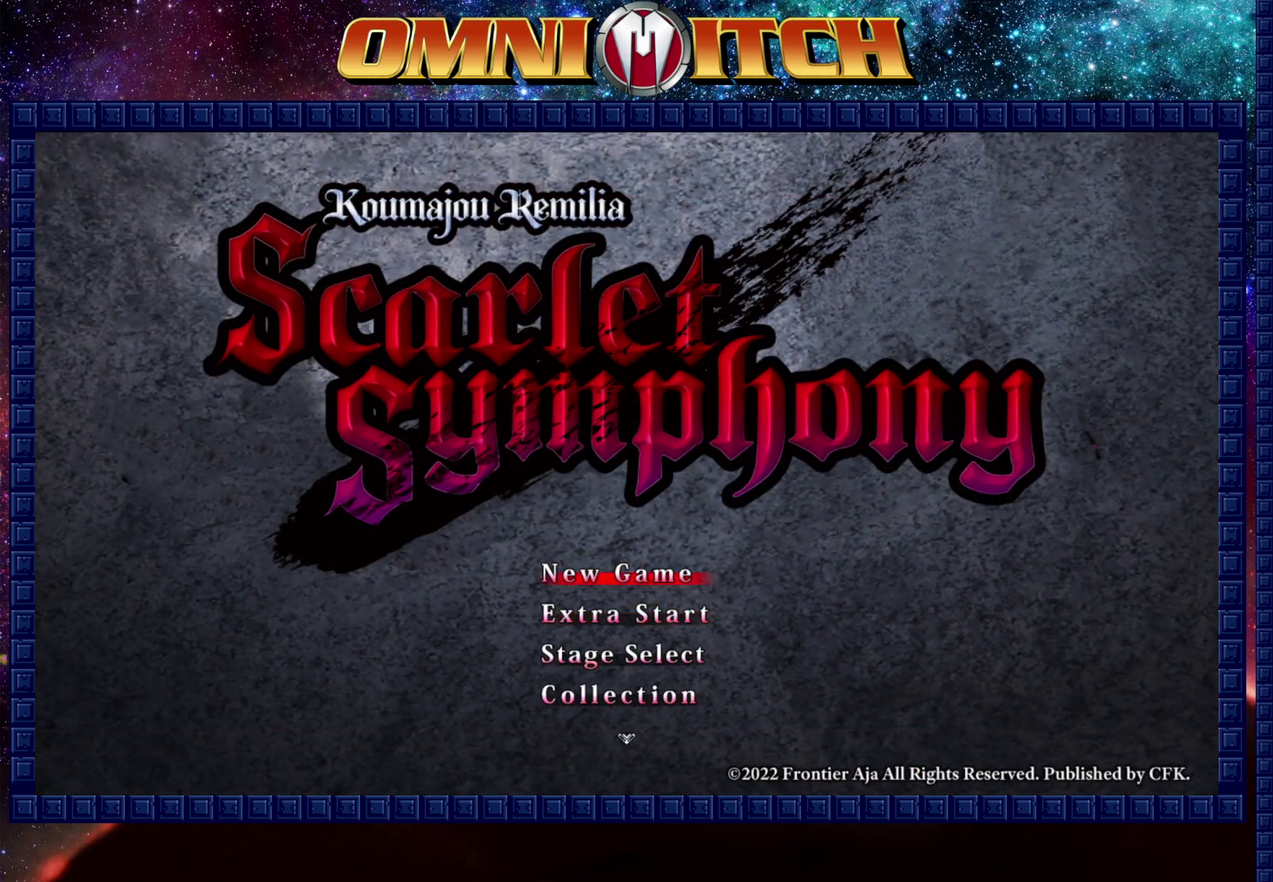
{"buttons": [], "left_stick": "center", "right_stick": "center", "events": [[17, "DPAD_UP", "up"]]}
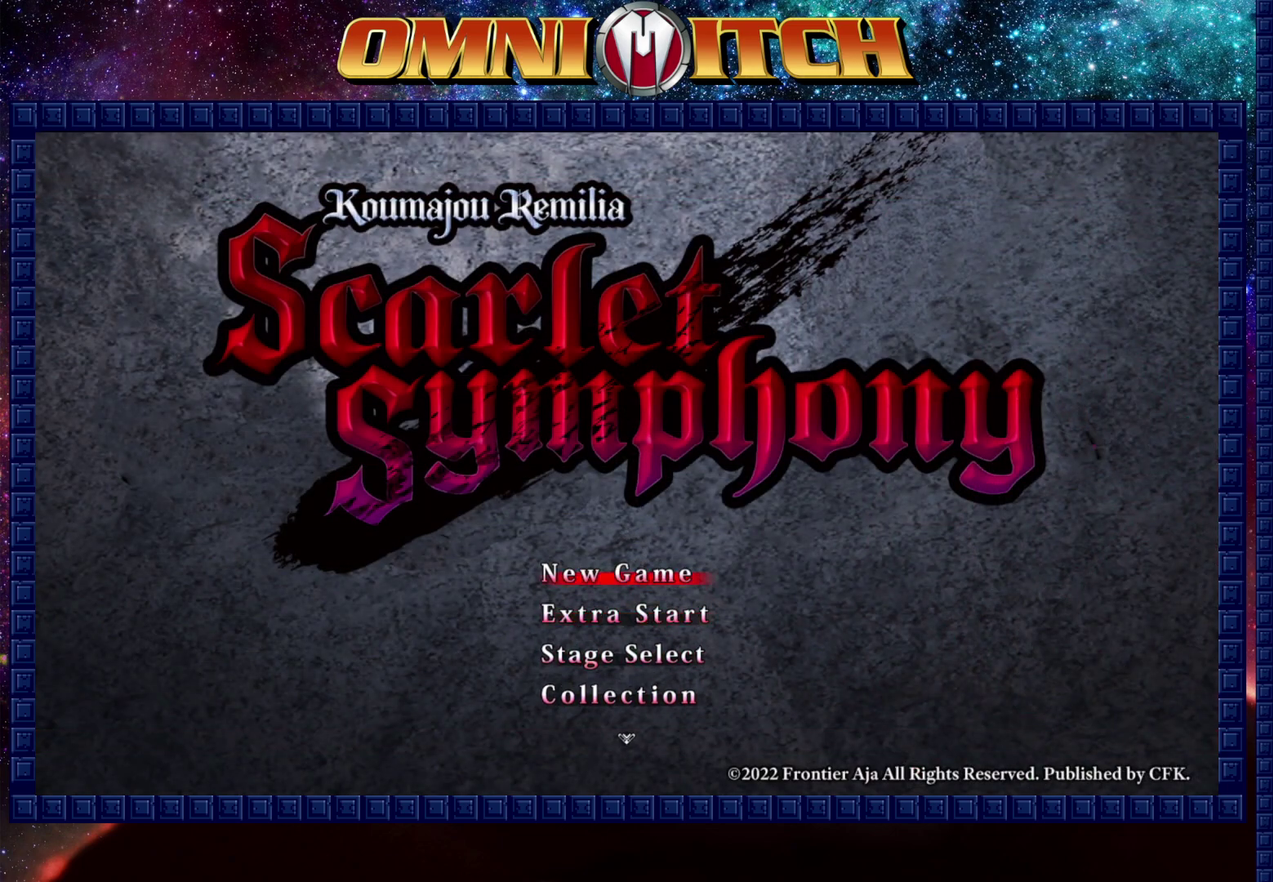
{"buttons": [], "left_stick": "center", "right_stick": "center", "events": []}
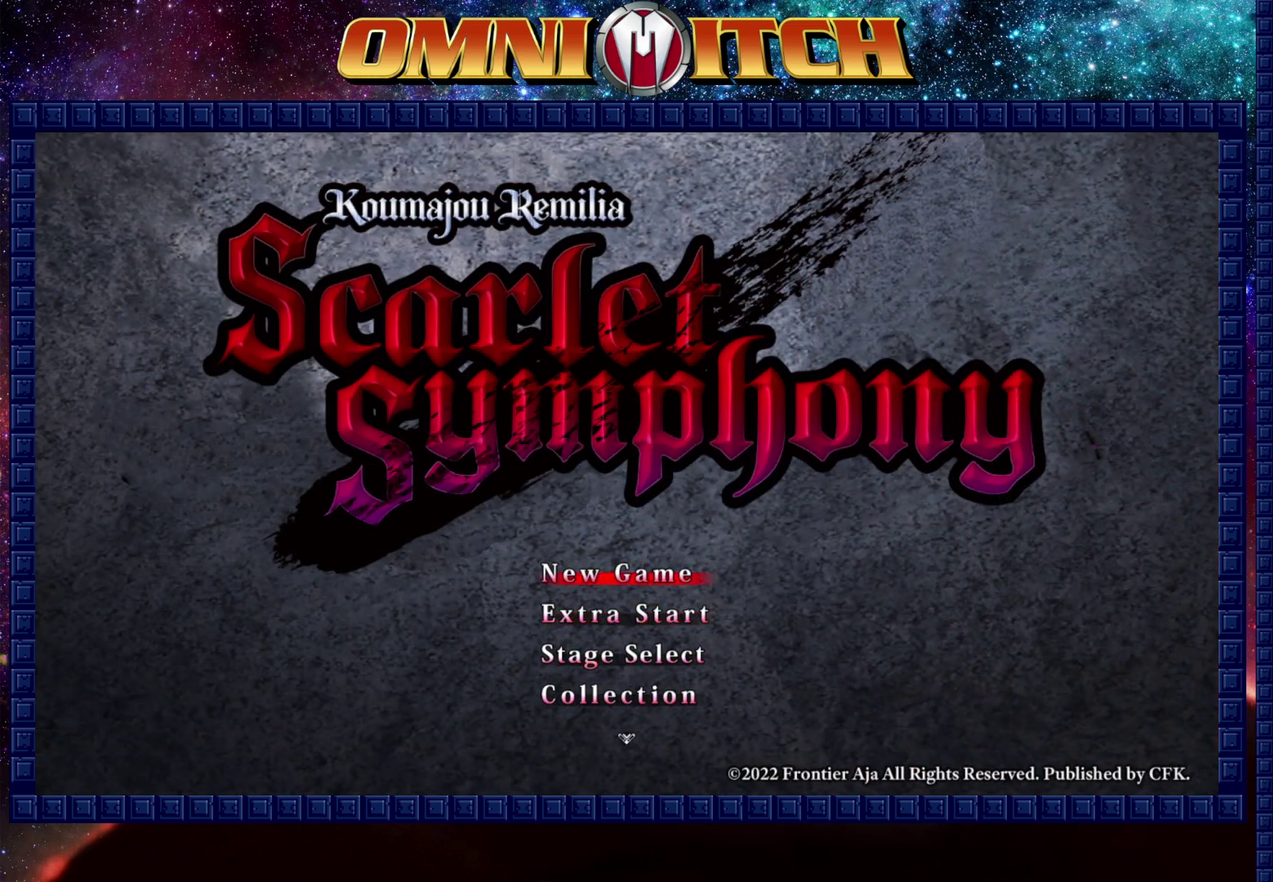
{"buttons": [], "left_stick": "center", "right_stick": "center", "events": []}
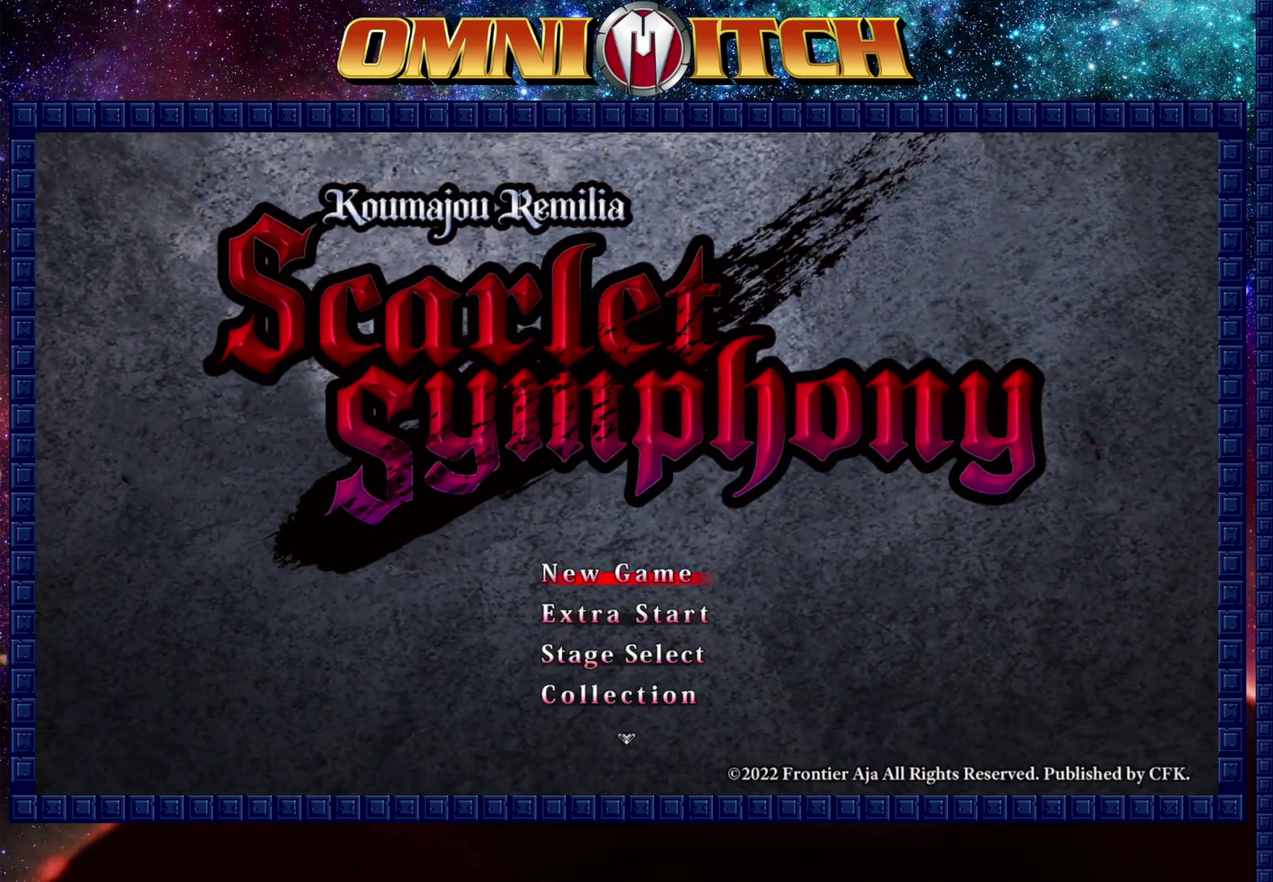
{"buttons": ["DPAD_DOWN"], "left_stick": "center", "right_stick": "center", "events": [[500, "DPAD_DOWN", "down"]]}
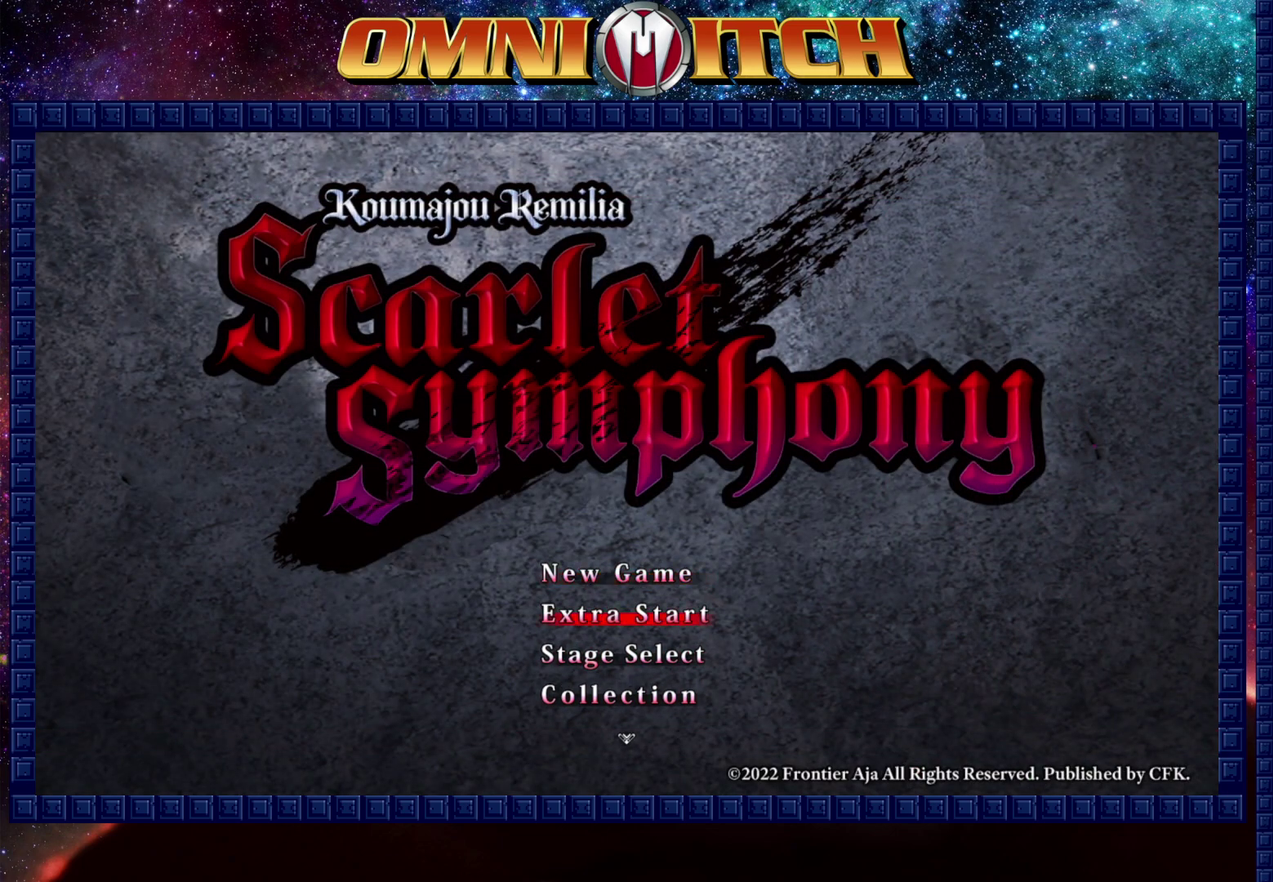
{"buttons": [], "left_stick": "center", "right_stick": "center", "events": [[133, "DPAD_DOWN", "up"], [250, "DPAD_UP", "down"], [400, "DPAD_UP", "up"]]}
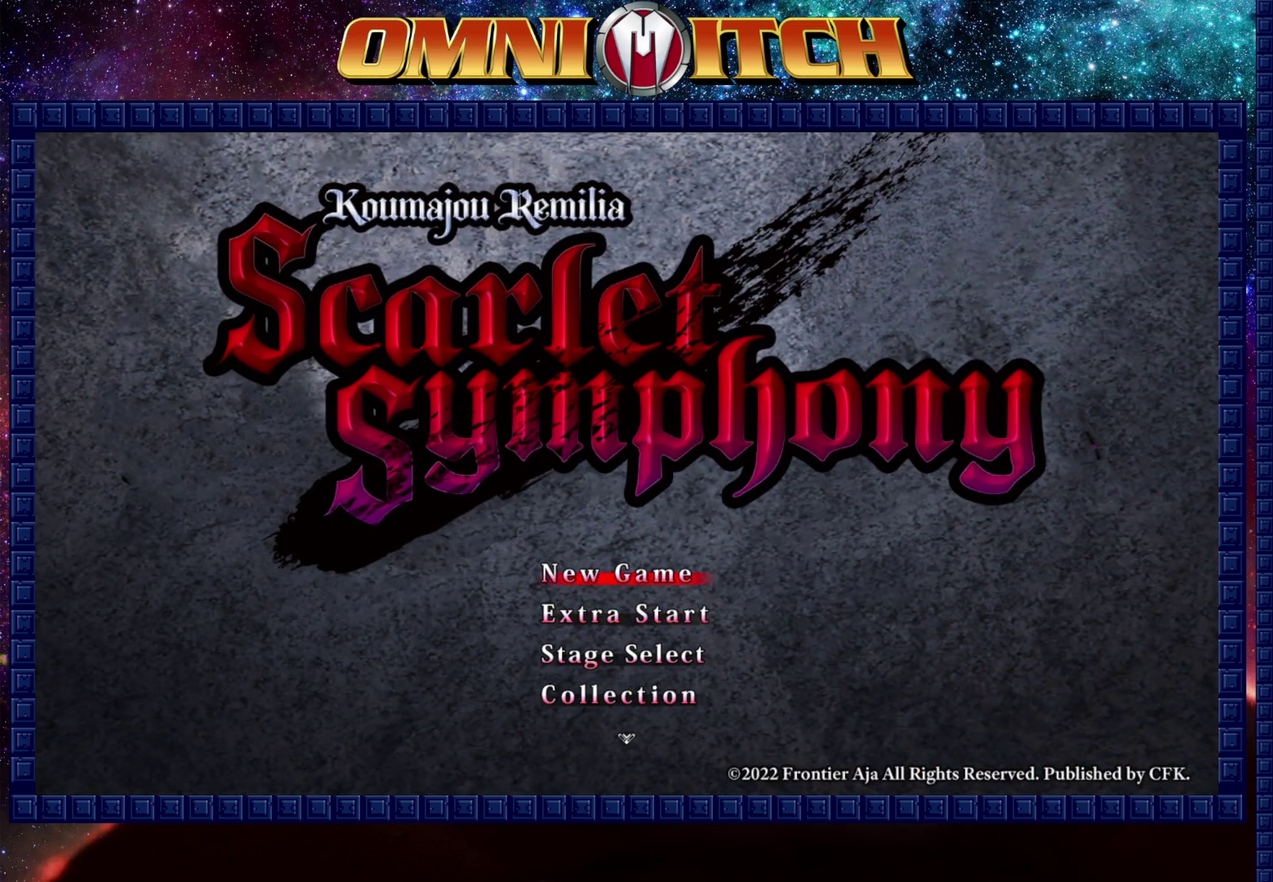
{"buttons": [], "left_stick": "center", "right_stick": "center", "events": []}
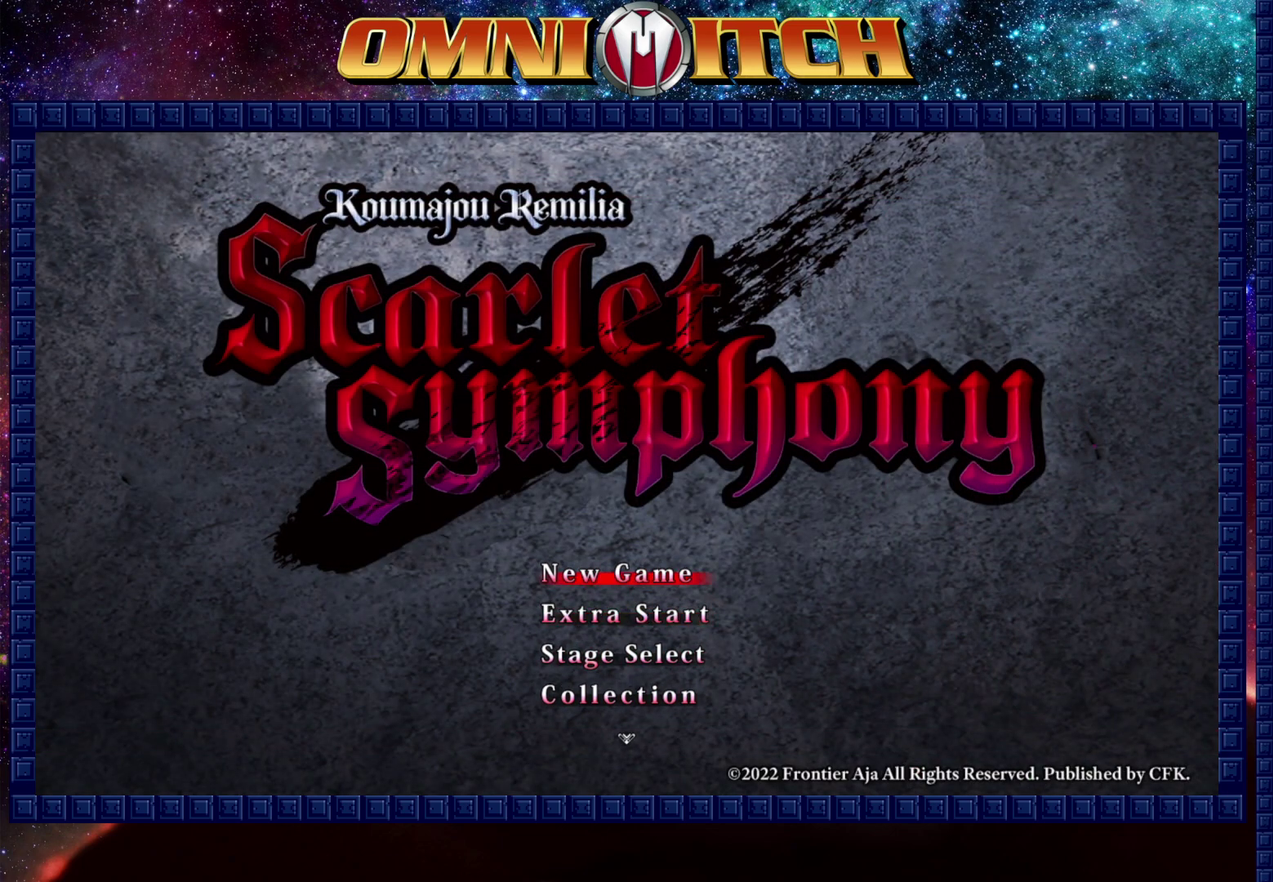
{"buttons": [], "left_stick": "center", "right_stick": "center", "events": [[333, "B", "down"], [450, "B", "up"]]}
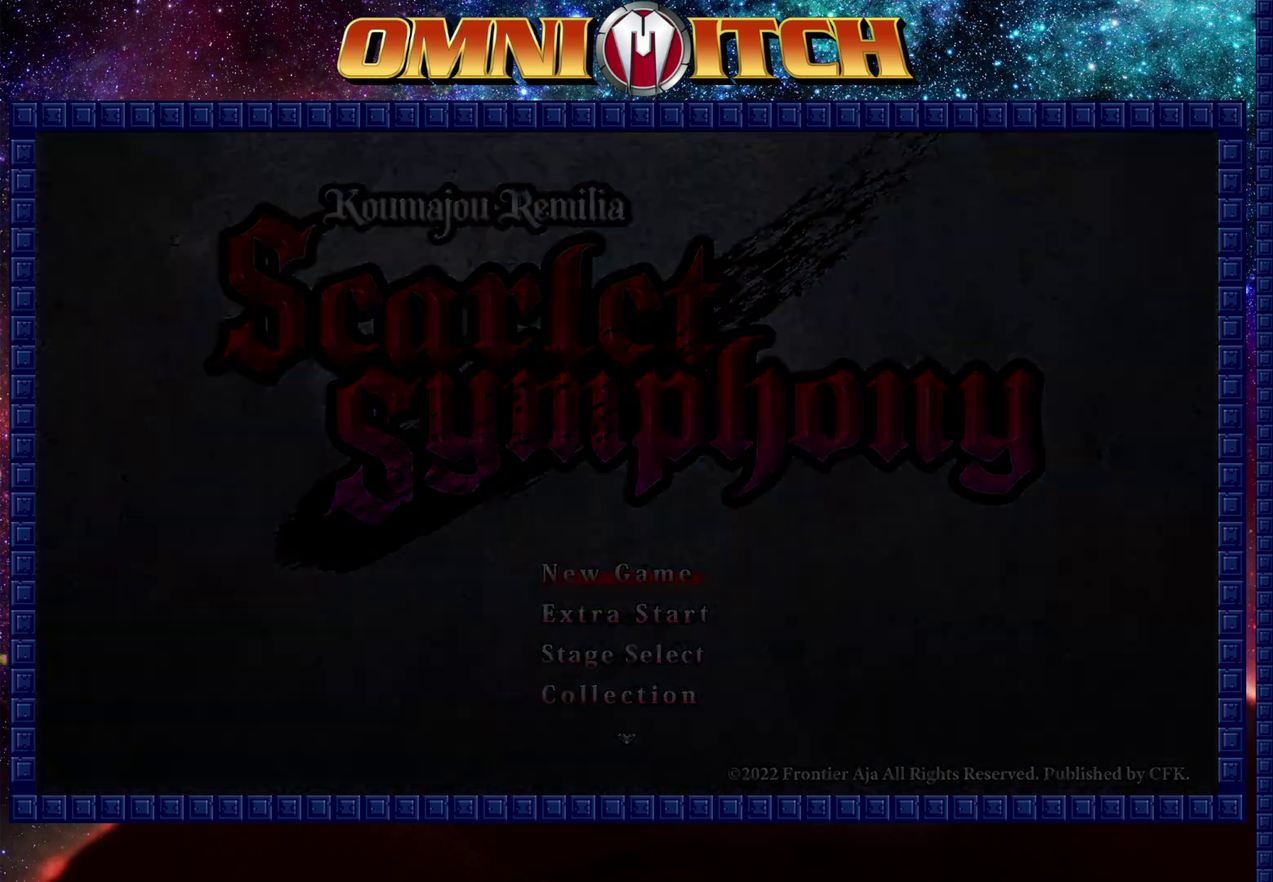
{"buttons": ["START"], "left_stick": "center", "right_stick": "center", "events": [[483, "START", "down"]]}
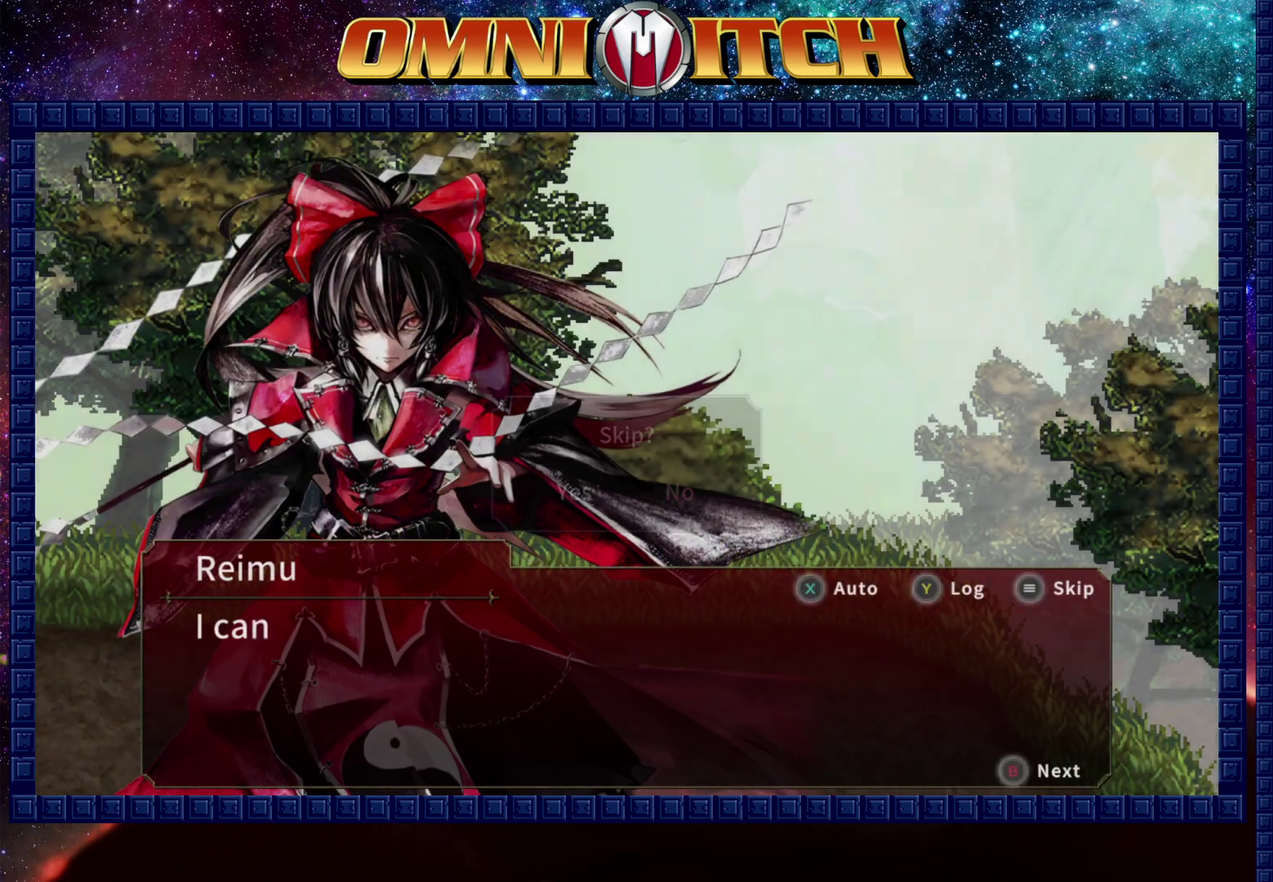
{"buttons": [], "left_stick": "center", "right_stick": "center", "events": [[83, "START", "up"], [367, "DPAD_LEFT", "down"], [483, "DPAD_LEFT", "up"]]}
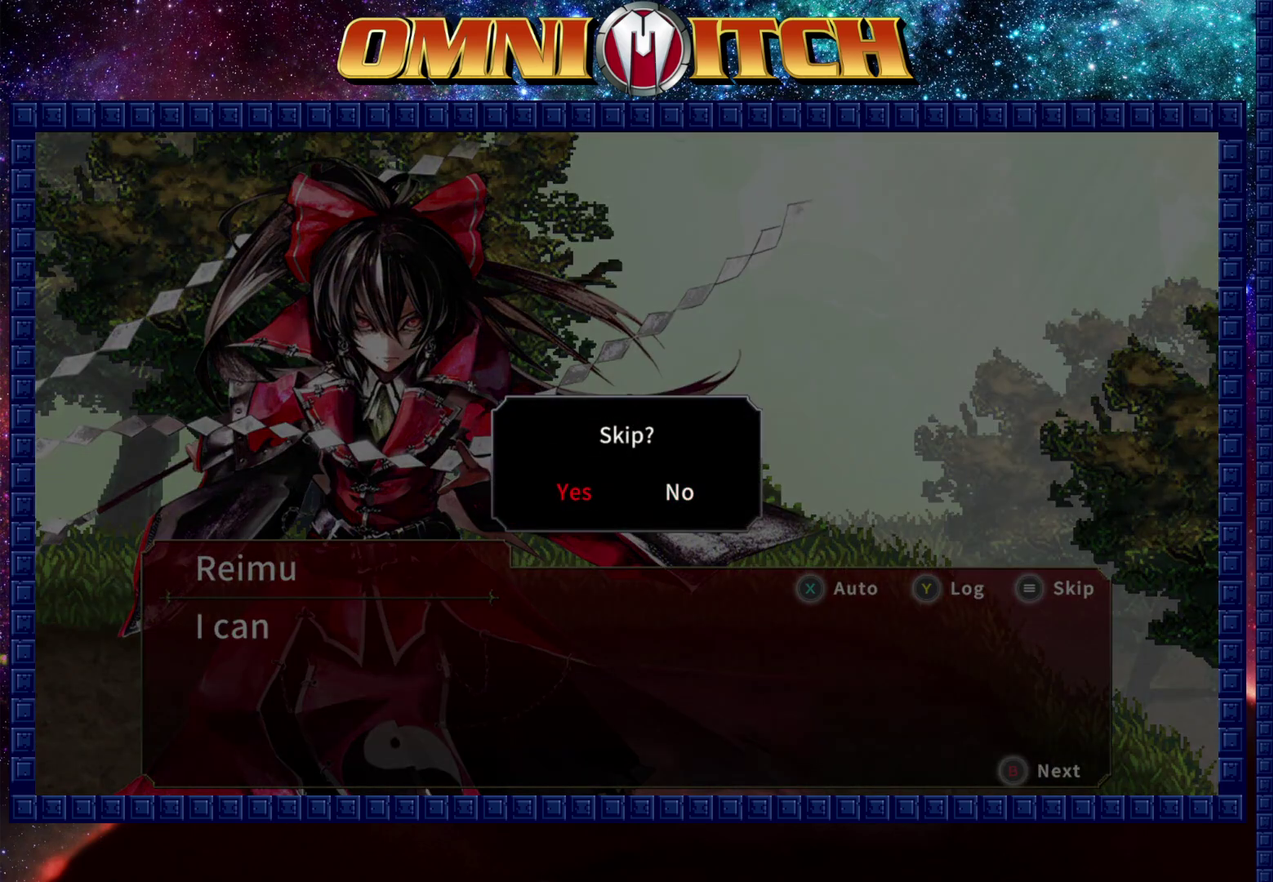
{"buttons": ["R2", "DPAD_RIGHT"], "left_stick": "center", "right_stick": "center", "events": [[17, "B", "down"], [233, "B", "up"], [267, "DPAD_RIGHT", "down"], [417, "R2", "down"]]}
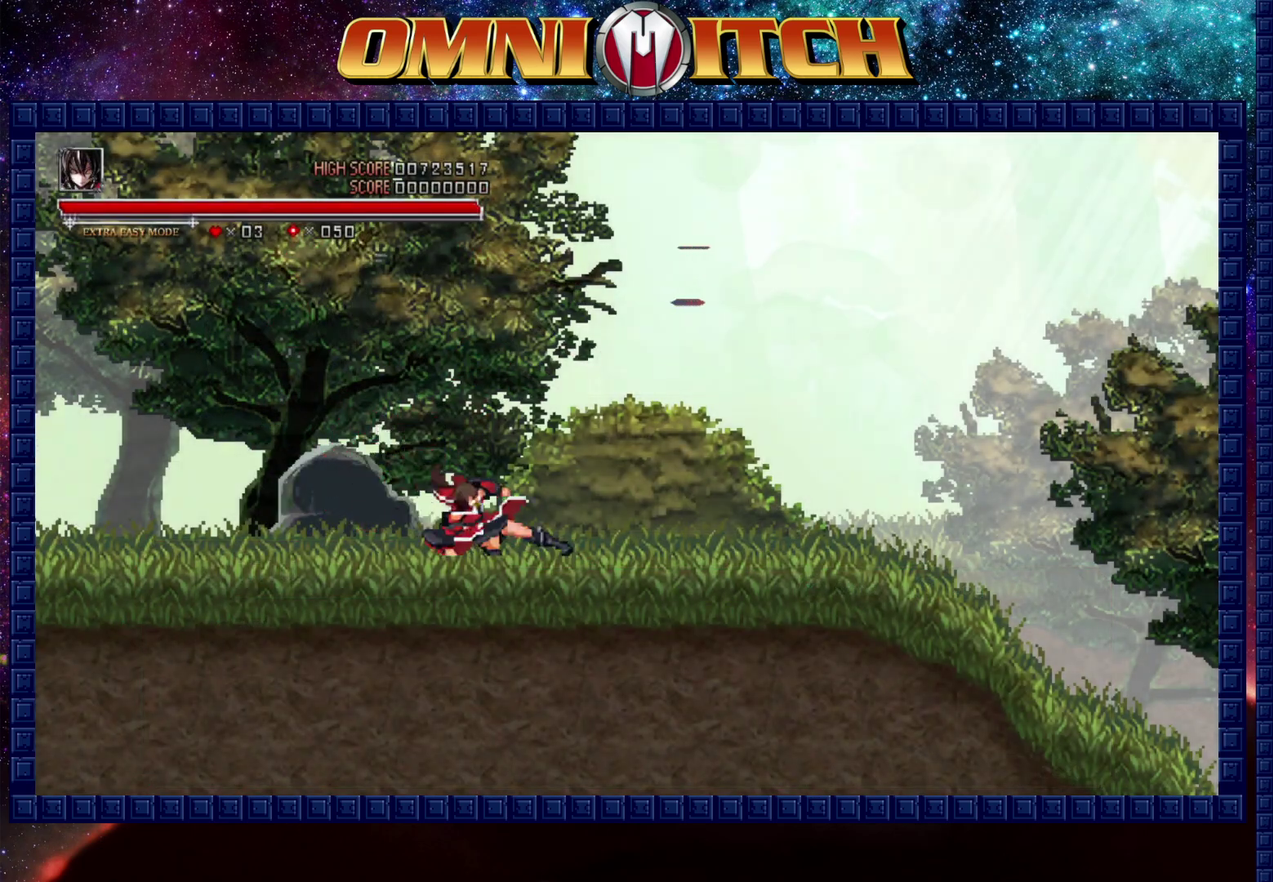
{"buttons": ["R2", "DPAD_RIGHT"], "left_stick": "center", "right_stick": "center", "events": [[133, "R2", "up"], [400, "R2", "down"]]}
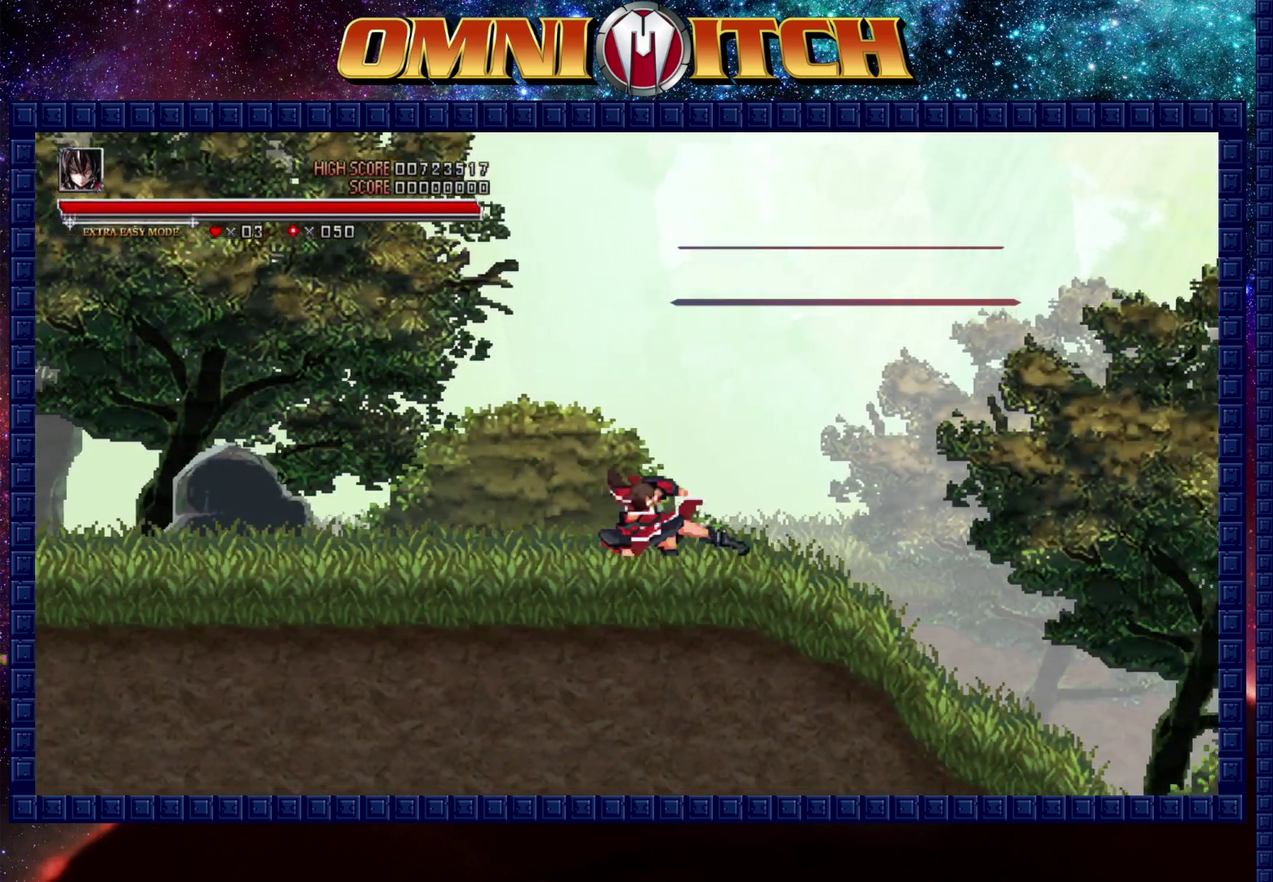
{"buttons": ["R2", "DPAD_RIGHT"], "left_stick": "center", "right_stick": "center", "events": [[133, "R2", "up"], [417, "R2", "down"]]}
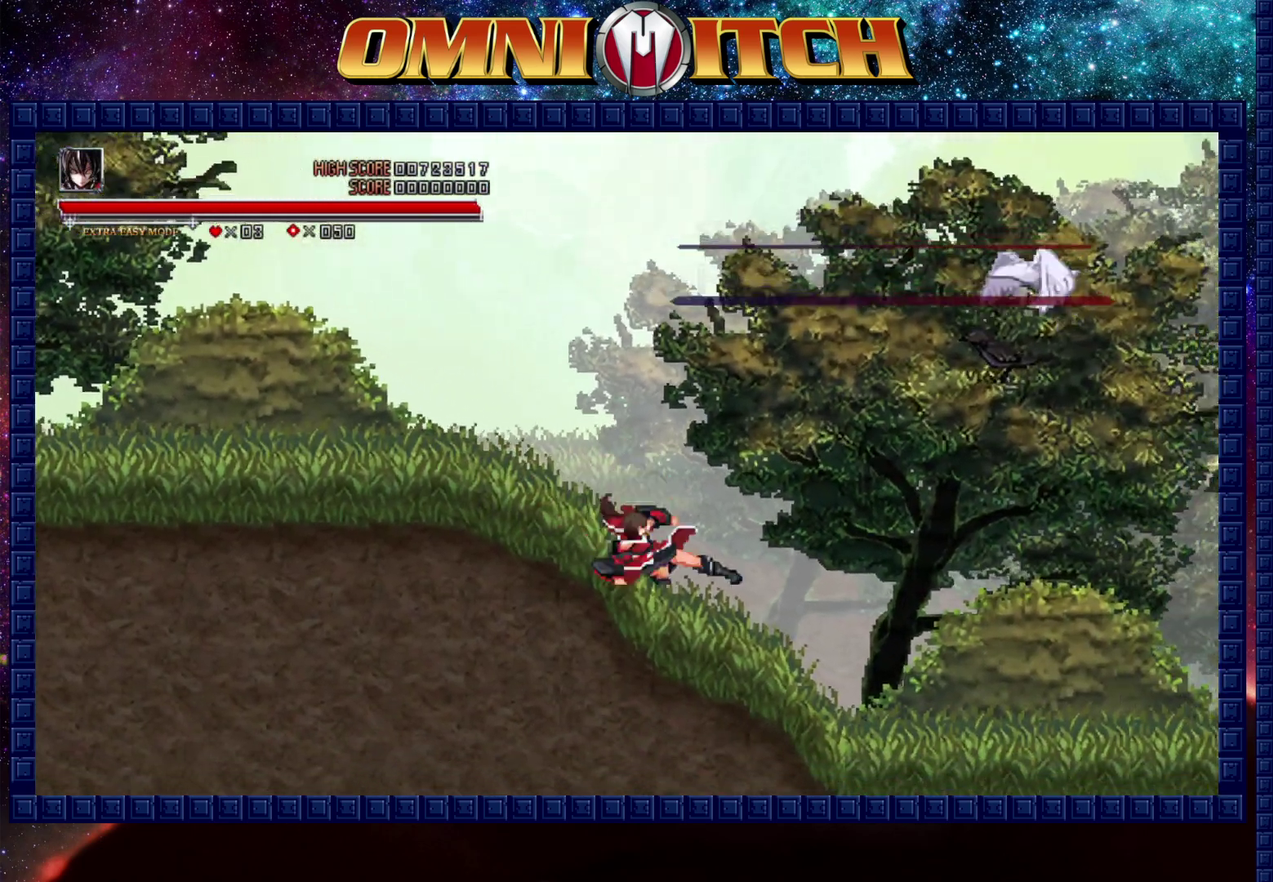
{"buttons": ["R2", "DPAD_RIGHT"], "left_stick": "center", "right_stick": "center", "events": [[100, "R2", "up"], [383, "R2", "down"]]}